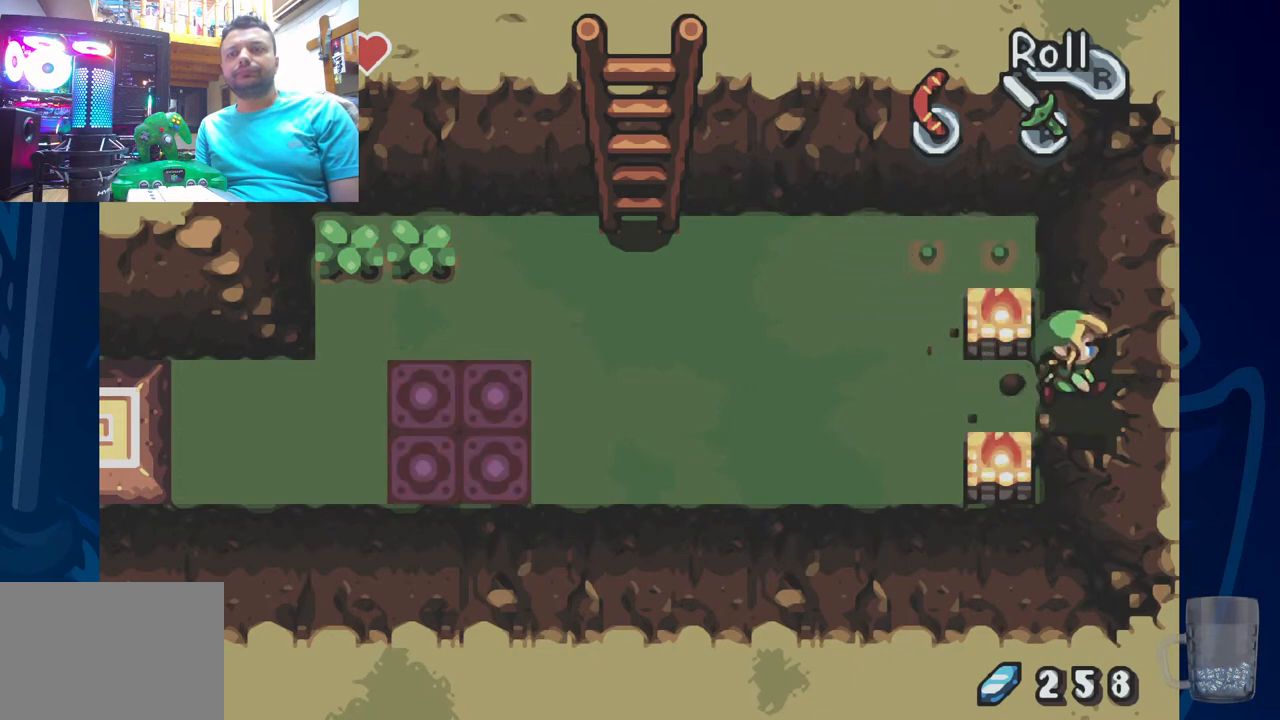
Gameplay with a controller (PlayStation layout); each line is a JSON object with the inputs held at the frame after it (dt_ms = milliseconds from this image to that frame). "events" lists button and stick changes between this image and that frame as [ms after this image, input, new state], when the widget could be followed in between. Not read: DPAD_DOWN DPAD_RIGHT.
{"dt_ms": 1000, "buttons": [], "left_stick": "center", "right_stick": "center"}
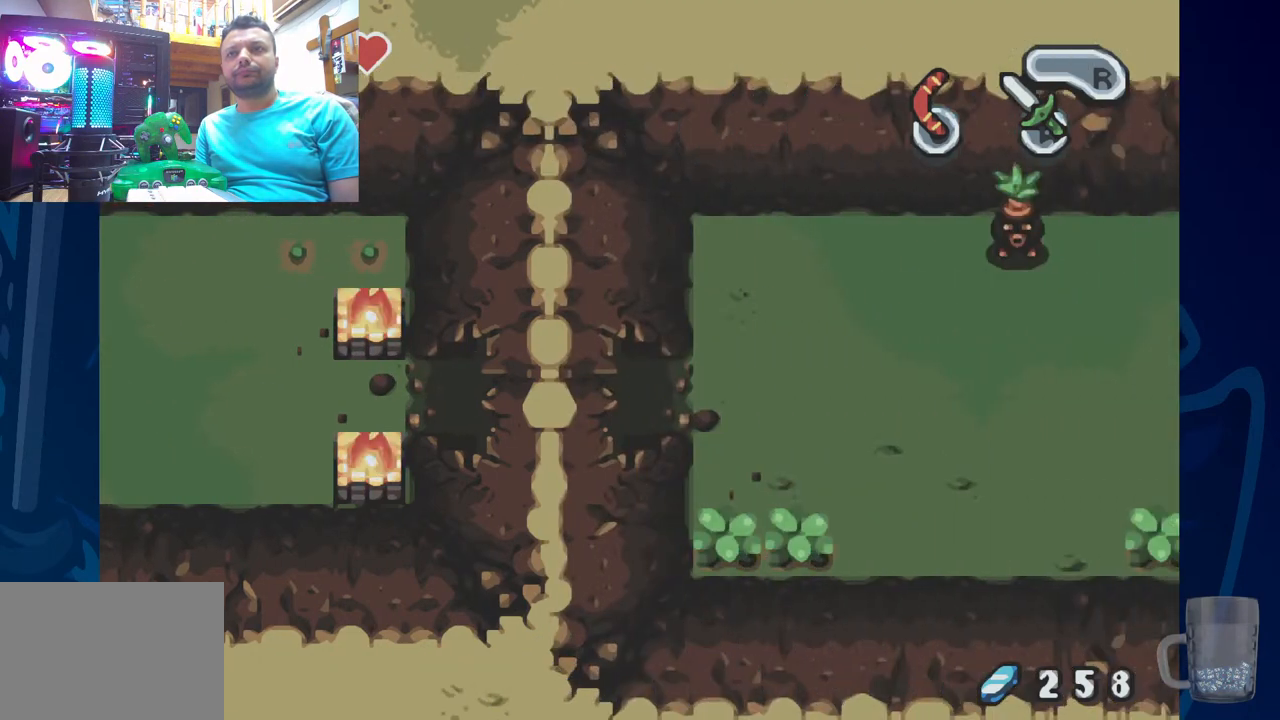
{"dt_ms": 500, "buttons": ["DPAD_LEFT"], "left_stick": "center", "right_stick": "center", "events": [[400, "DPAD_LEFT", "down"]]}
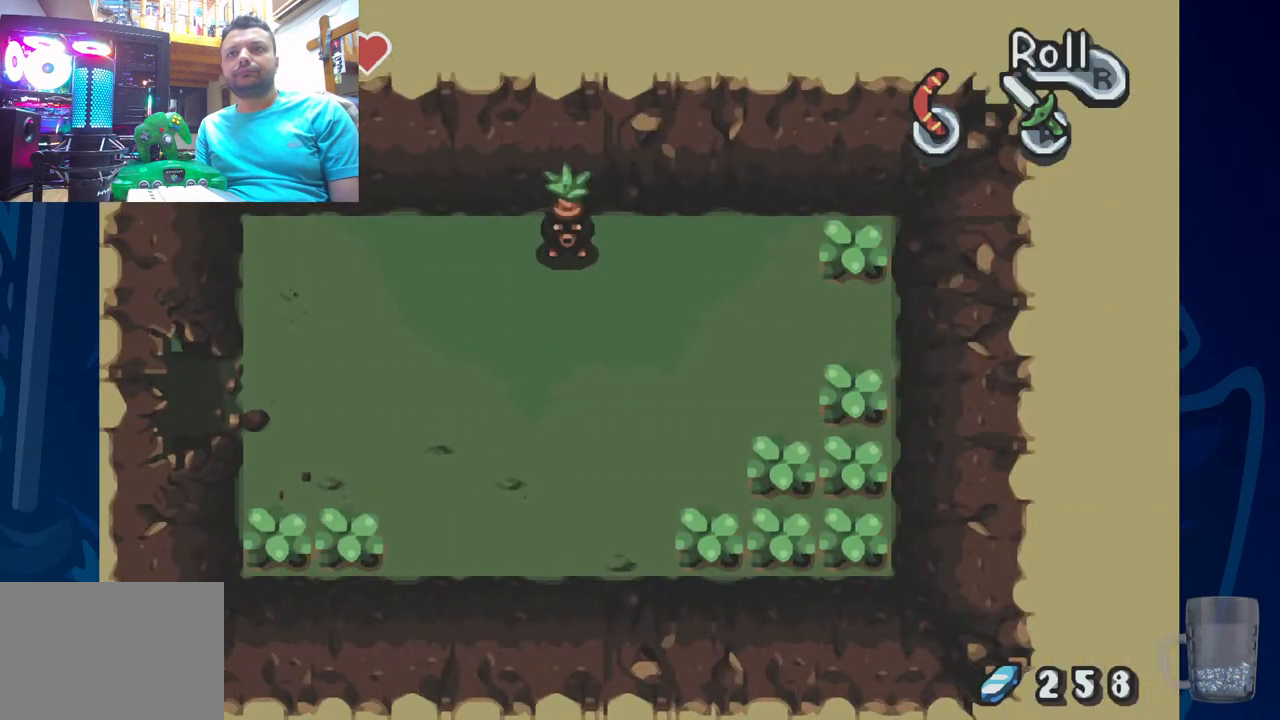
{"dt_ms": 500, "buttons": ["DPAD_LEFT"], "left_stick": "center", "right_stick": "center", "events": []}
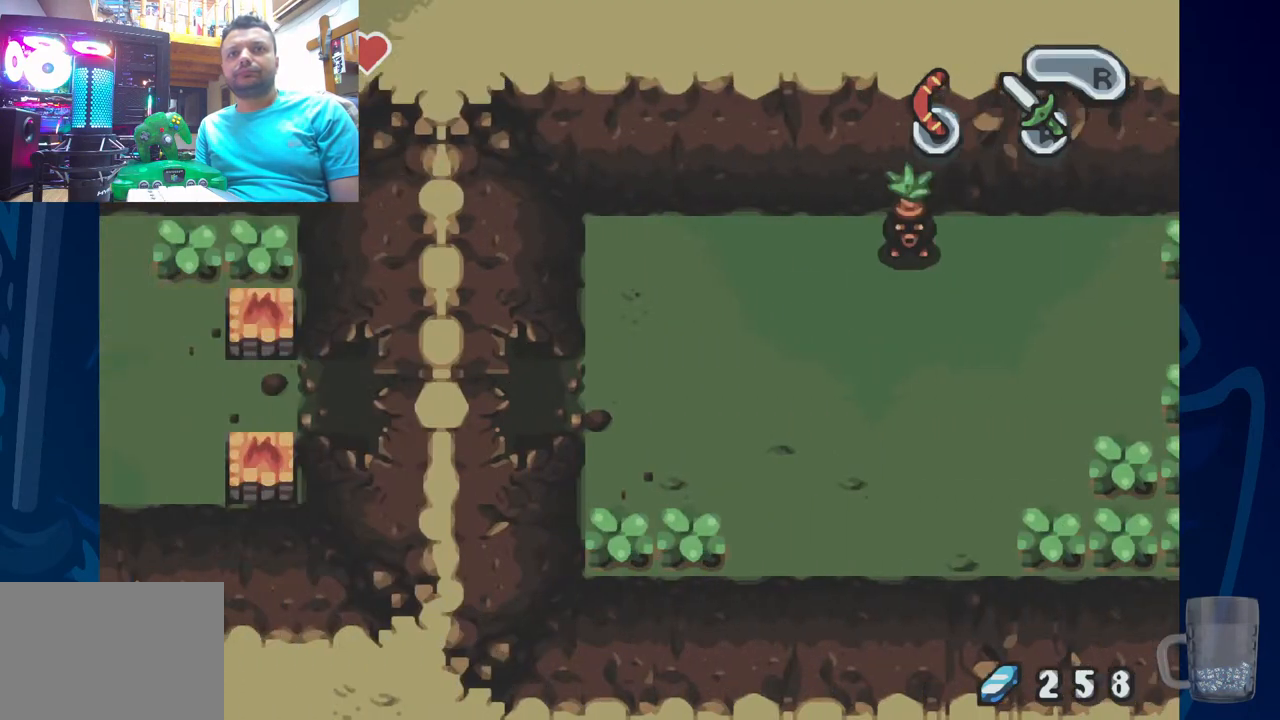
{"dt_ms": 500, "buttons": ["DPAD_LEFT"], "left_stick": "center", "right_stick": "center", "events": [[183, "DPAD_LEFT", "up"], [317, "DPAD_LEFT", "down"]]}
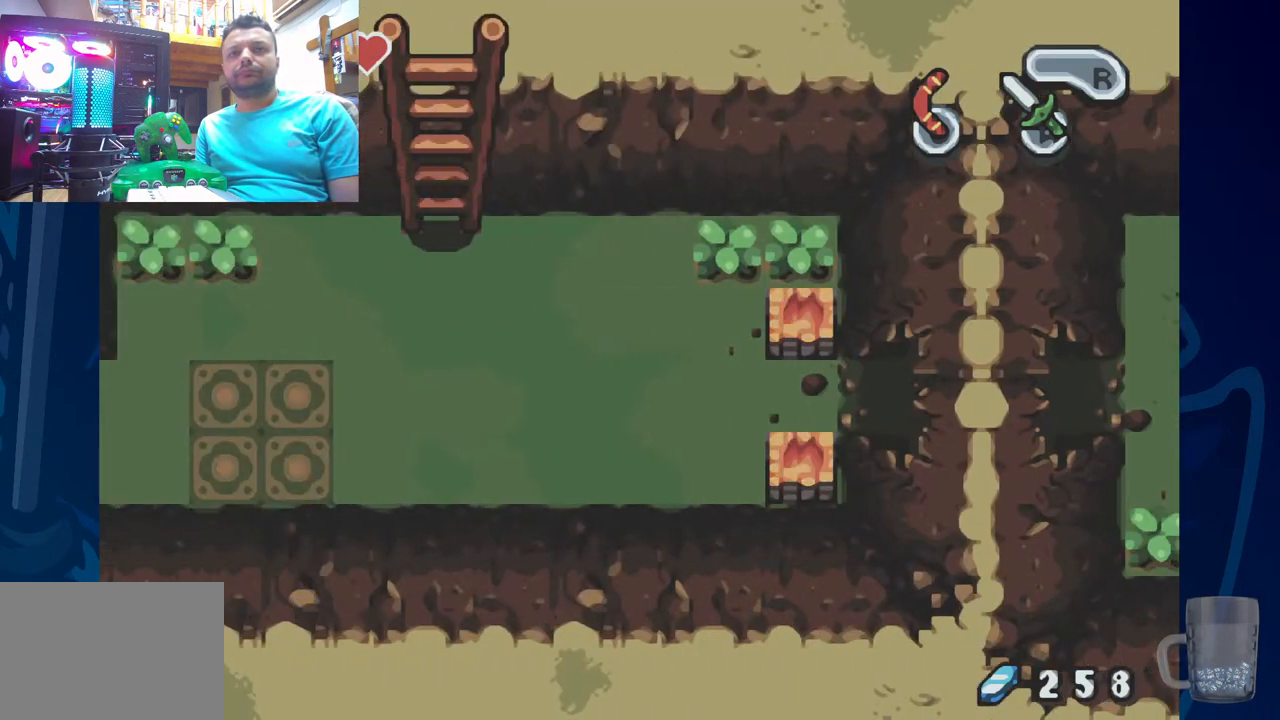
{"dt_ms": 500, "buttons": ["R2", "DPAD_LEFT"], "left_stick": "center", "right_stick": "center", "events": [[450, "R2", "down"]]}
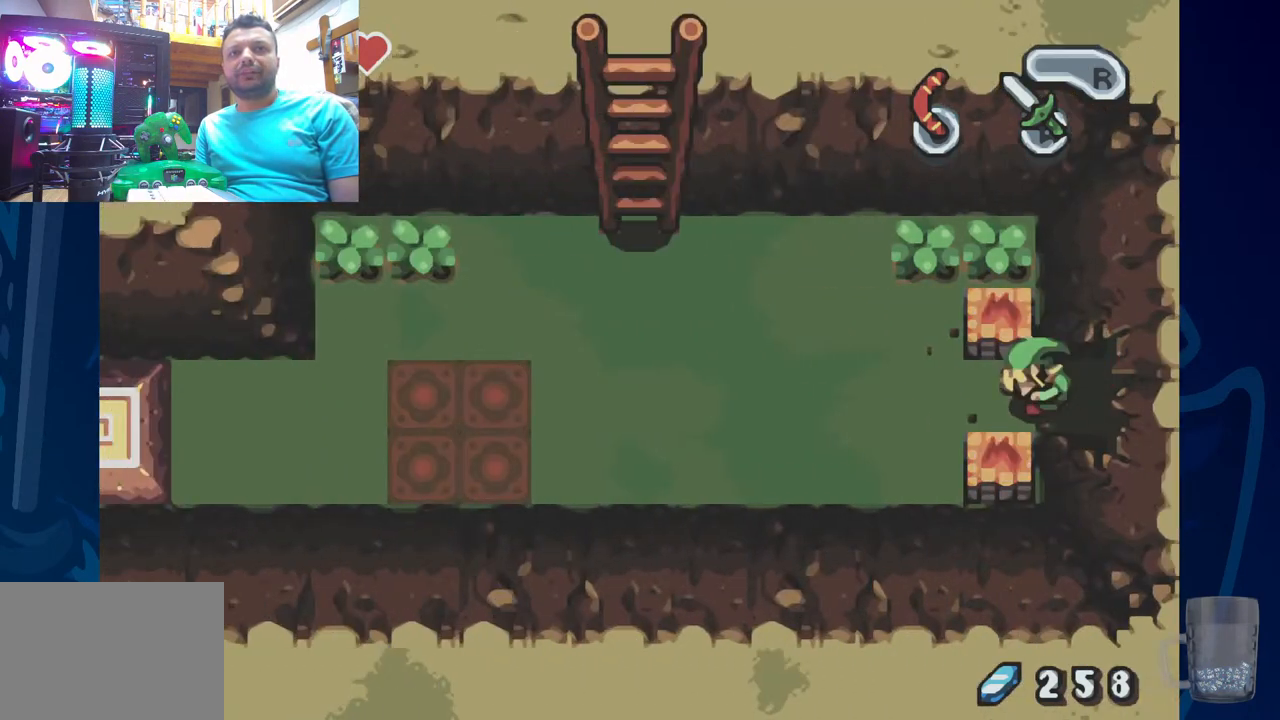
{"dt_ms": 500, "buttons": ["DPAD_LEFT"], "left_stick": "center", "right_stick": "center", "events": [[233, "R2", "up"]]}
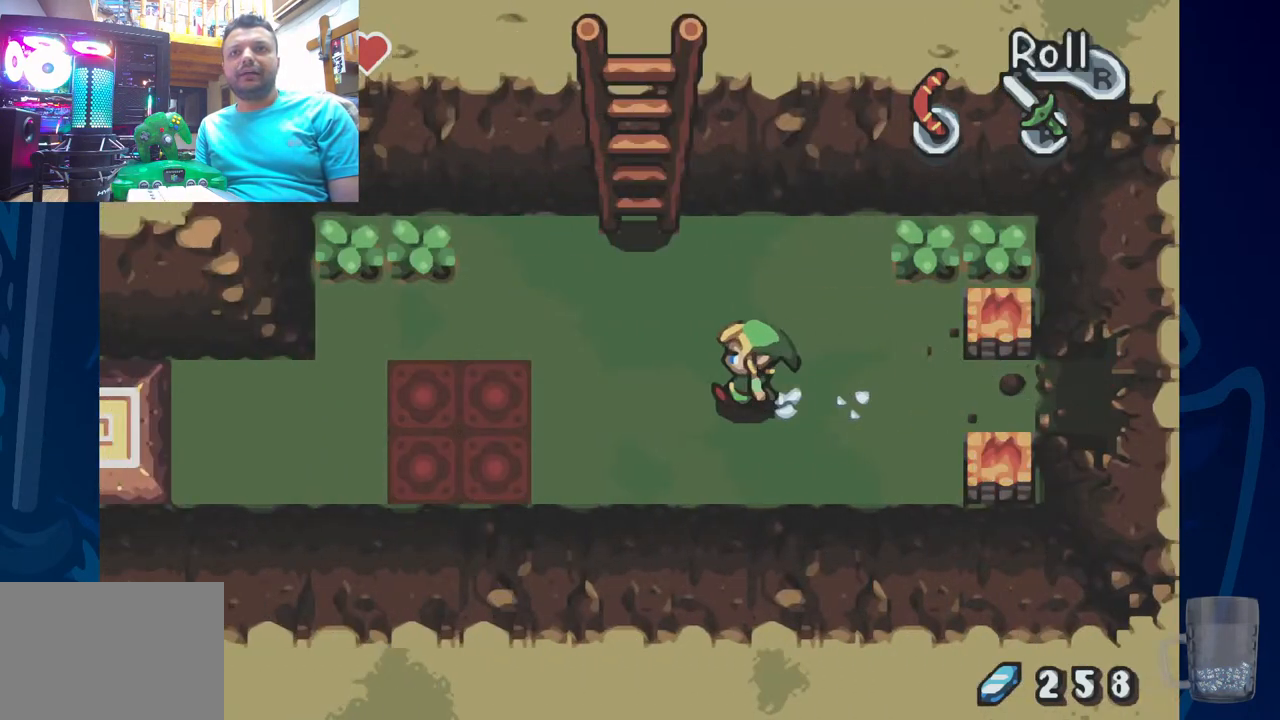
{"dt_ms": 500, "buttons": ["DPAD_LEFT"], "left_stick": "center", "right_stick": "center", "events": [[50, "R2", "down"], [383, "R2", "up"]]}
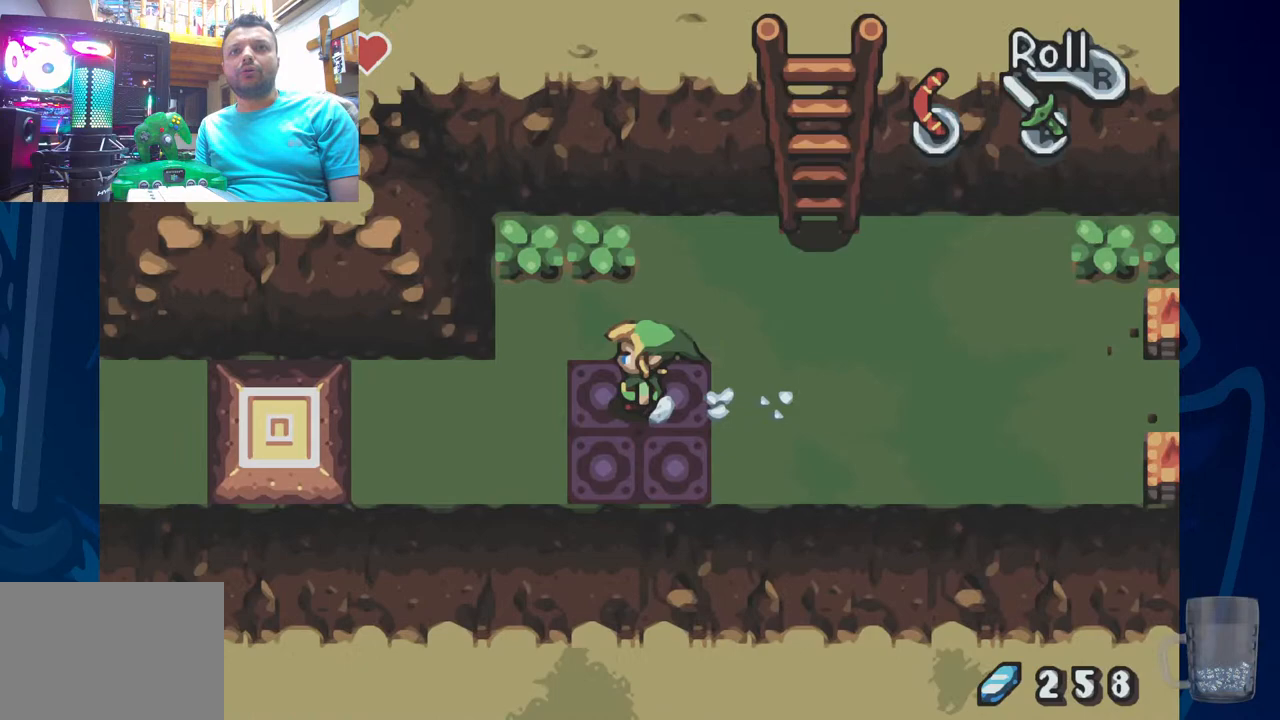
{"dt_ms": 500, "buttons": ["DPAD_LEFT"], "left_stick": "center", "right_stick": "center", "events": []}
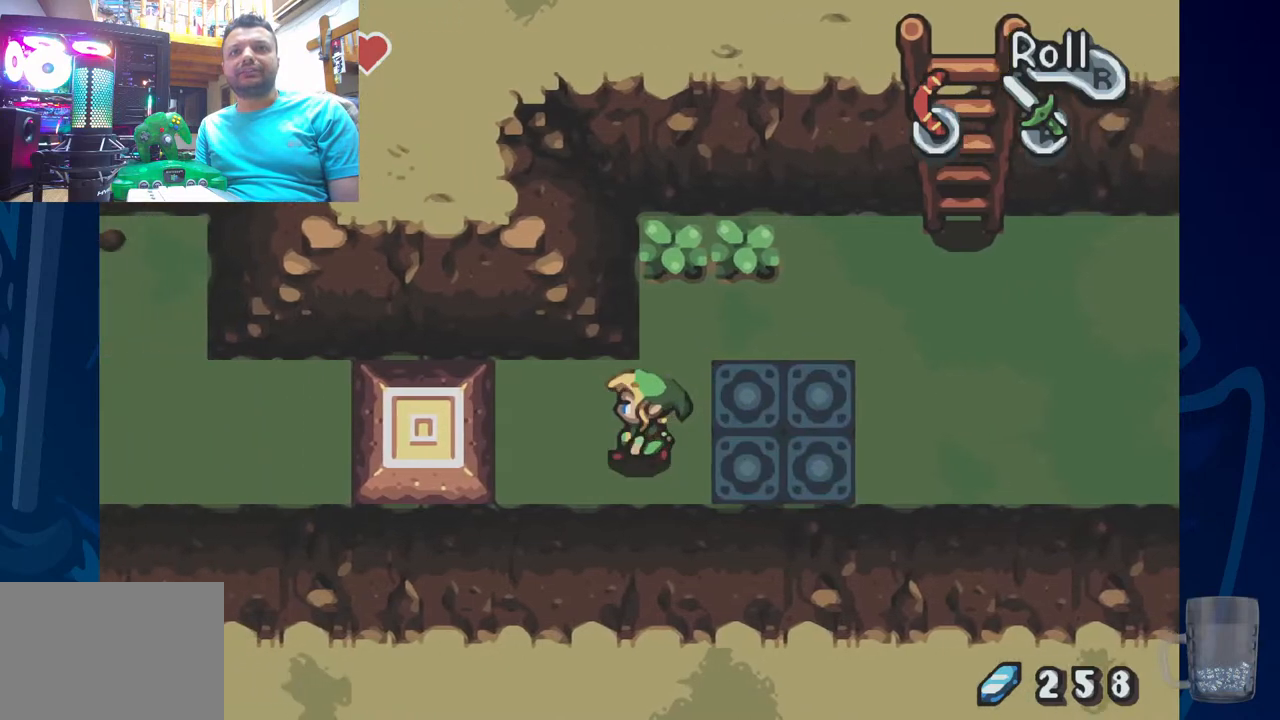
{"dt_ms": 500, "buttons": ["DPAD_LEFT"], "left_stick": "center", "right_stick": "center", "events": []}
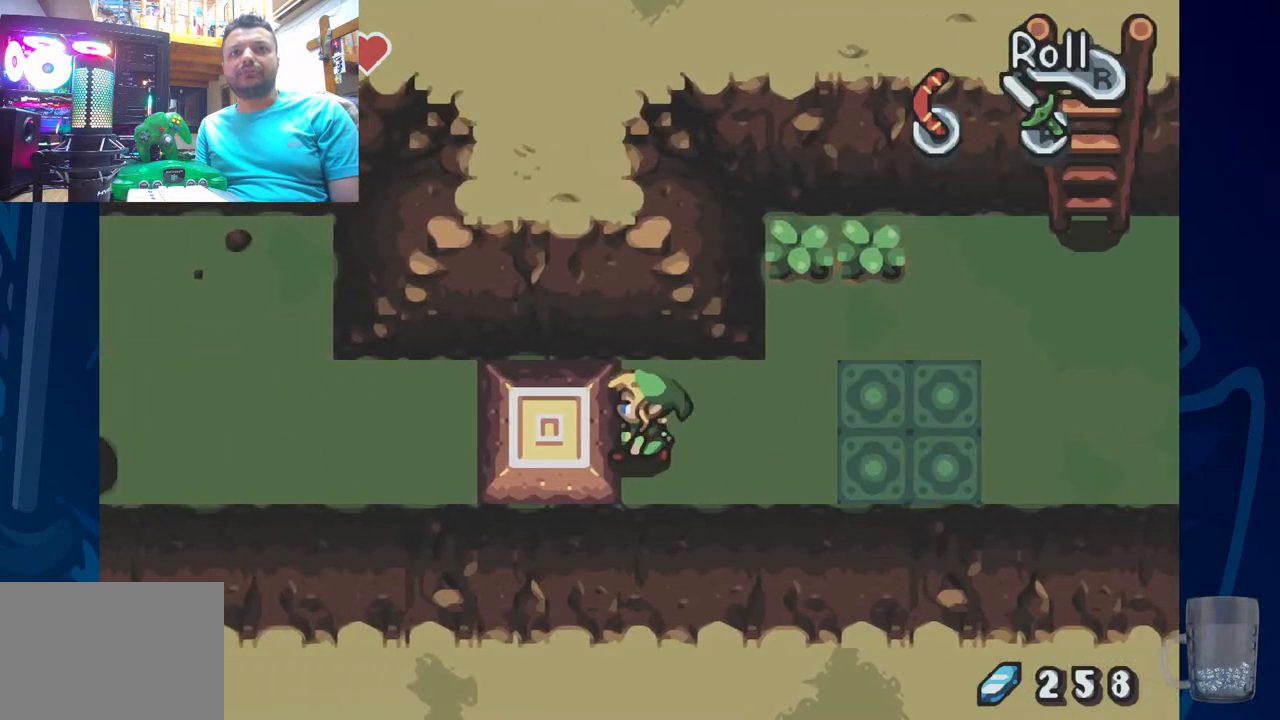
{"dt_ms": 500, "buttons": ["R2", "DPAD_LEFT"], "left_stick": "center", "right_stick": "center", "events": [[383, "R2", "down"]]}
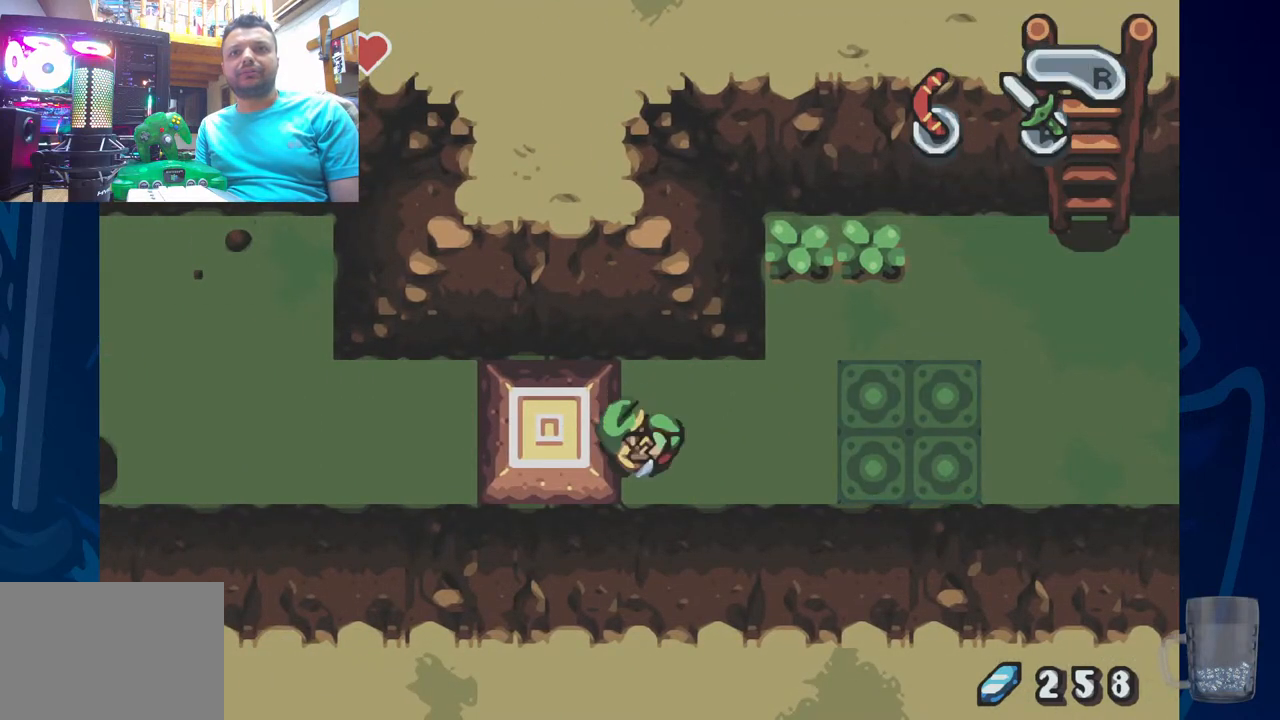
{"dt_ms": 500, "buttons": [], "left_stick": "center", "right_stick": "center", "events": [[83, "DPAD_LEFT", "up"], [450, "R2", "up"]]}
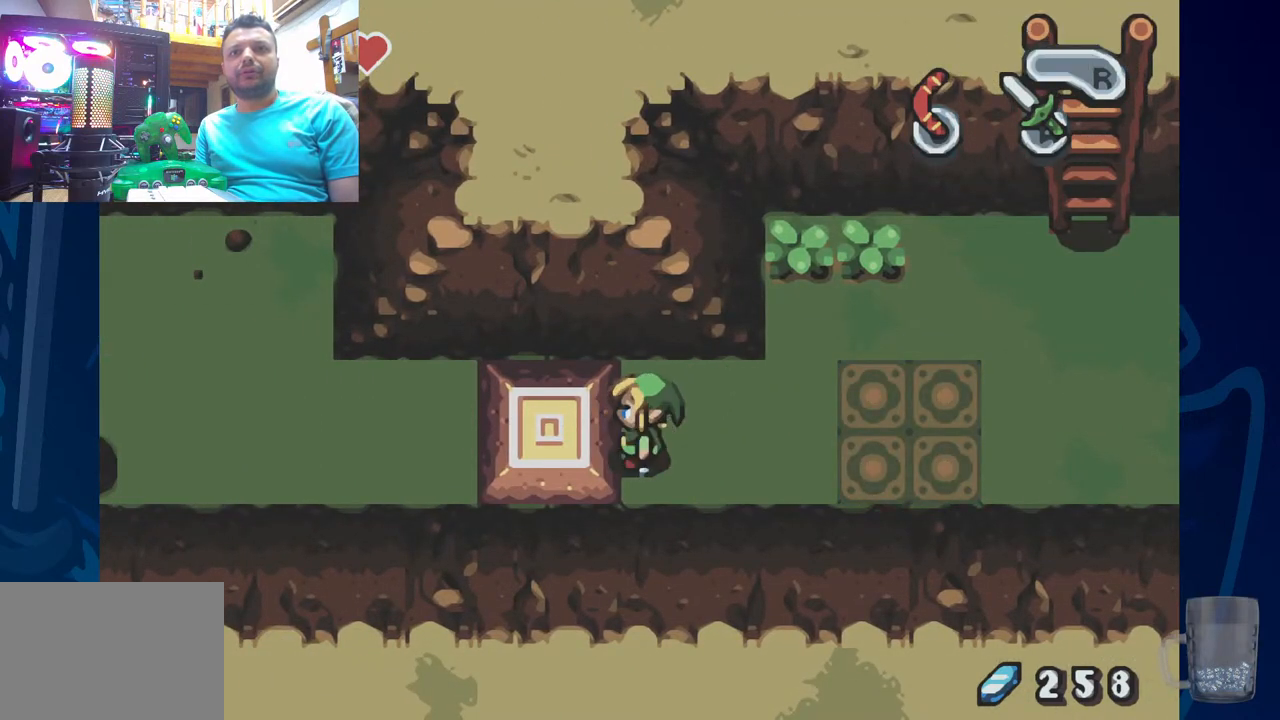
{"dt_ms": 500, "buttons": ["DPAD_UP"], "left_stick": "center", "right_stick": "center"}
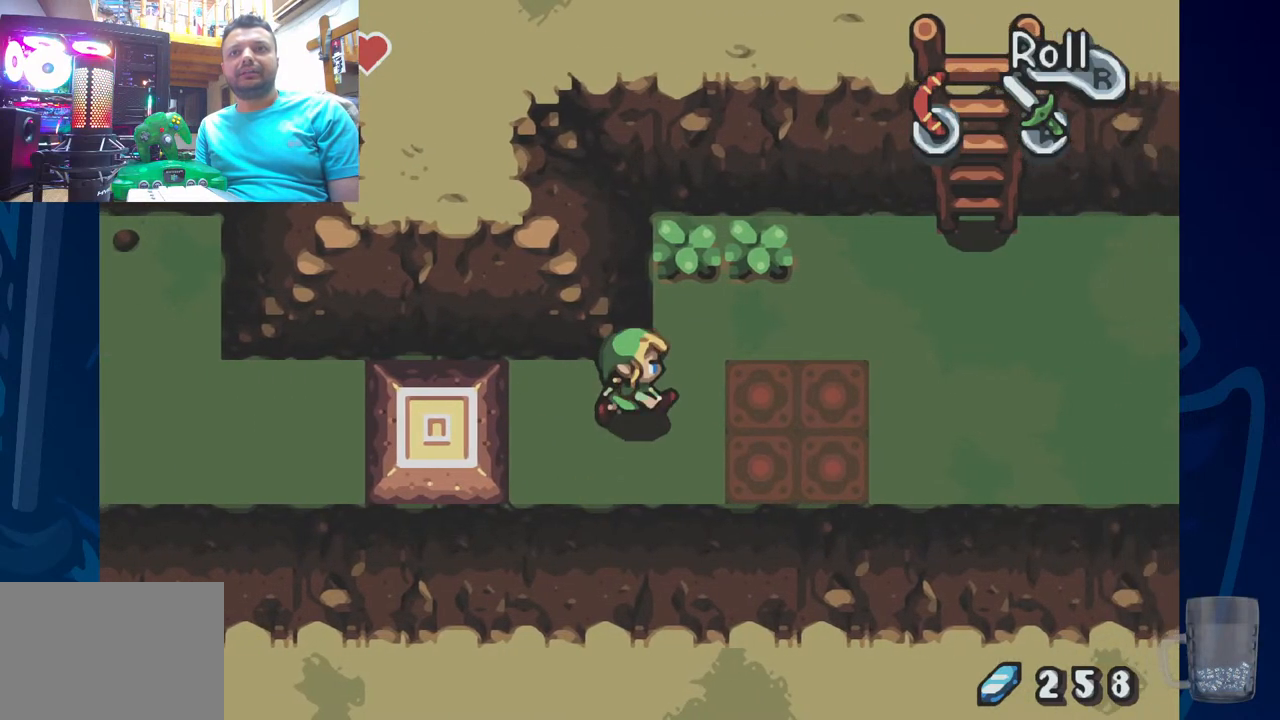
{"dt_ms": 500, "buttons": [], "left_stick": "center", "right_stick": "center", "events": [[350, "DPAD_UP", "up"]]}
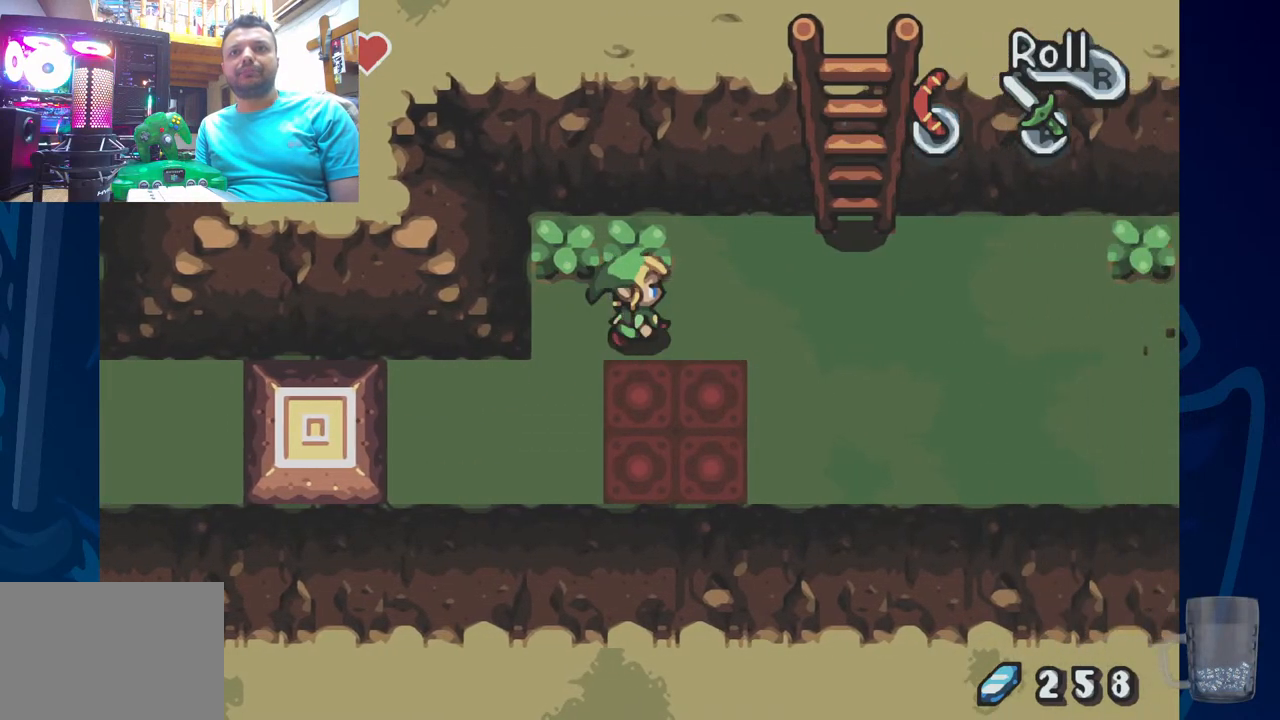
{"dt_ms": 500, "buttons": [], "left_stick": "center", "right_stick": "center", "events": []}
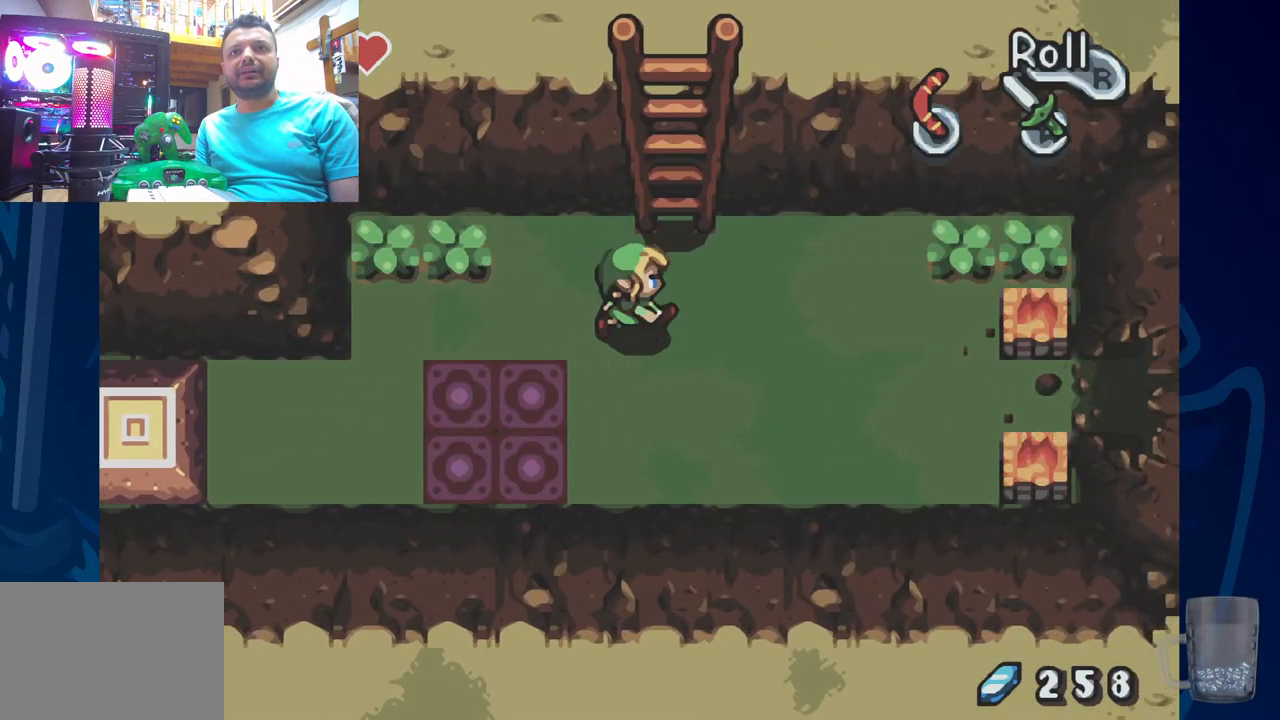
{"dt_ms": 500, "buttons": ["DPAD_UP"], "left_stick": "center", "right_stick": "center", "events": [[133, "DPAD_UP", "down"]]}
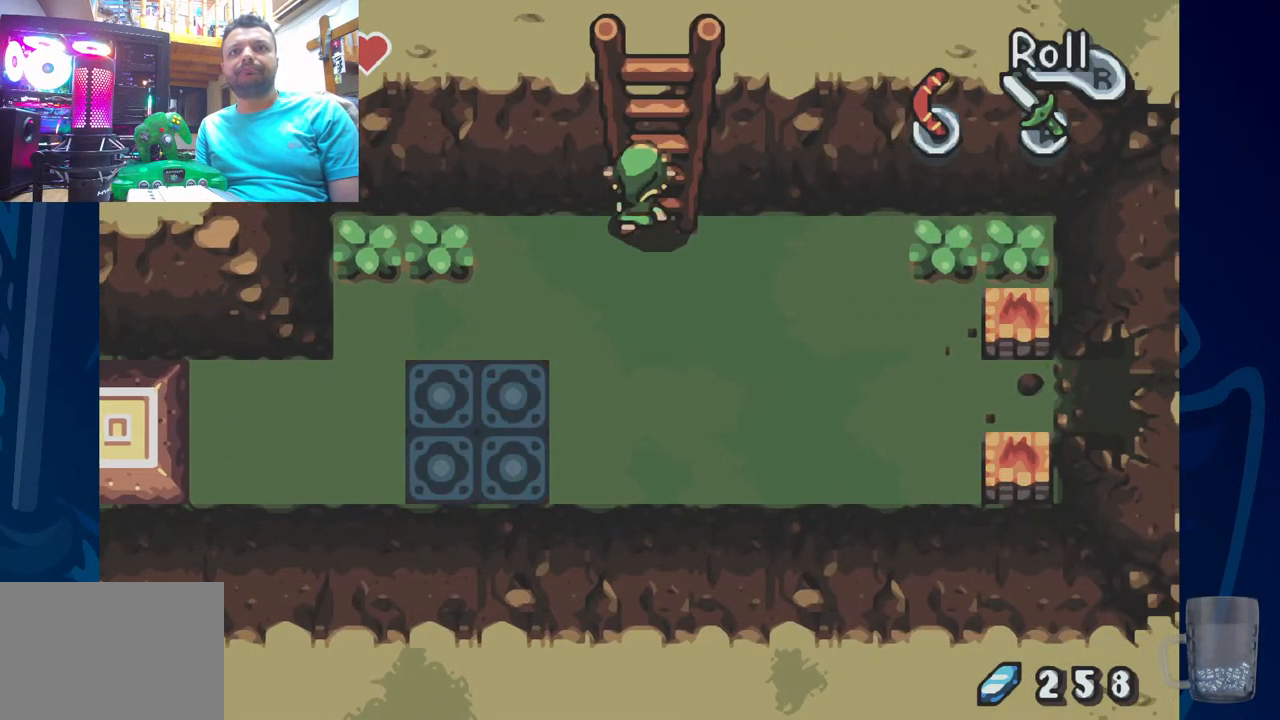
{"dt_ms": 500, "buttons": ["DPAD_UP"], "left_stick": "center", "right_stick": "center", "events": []}
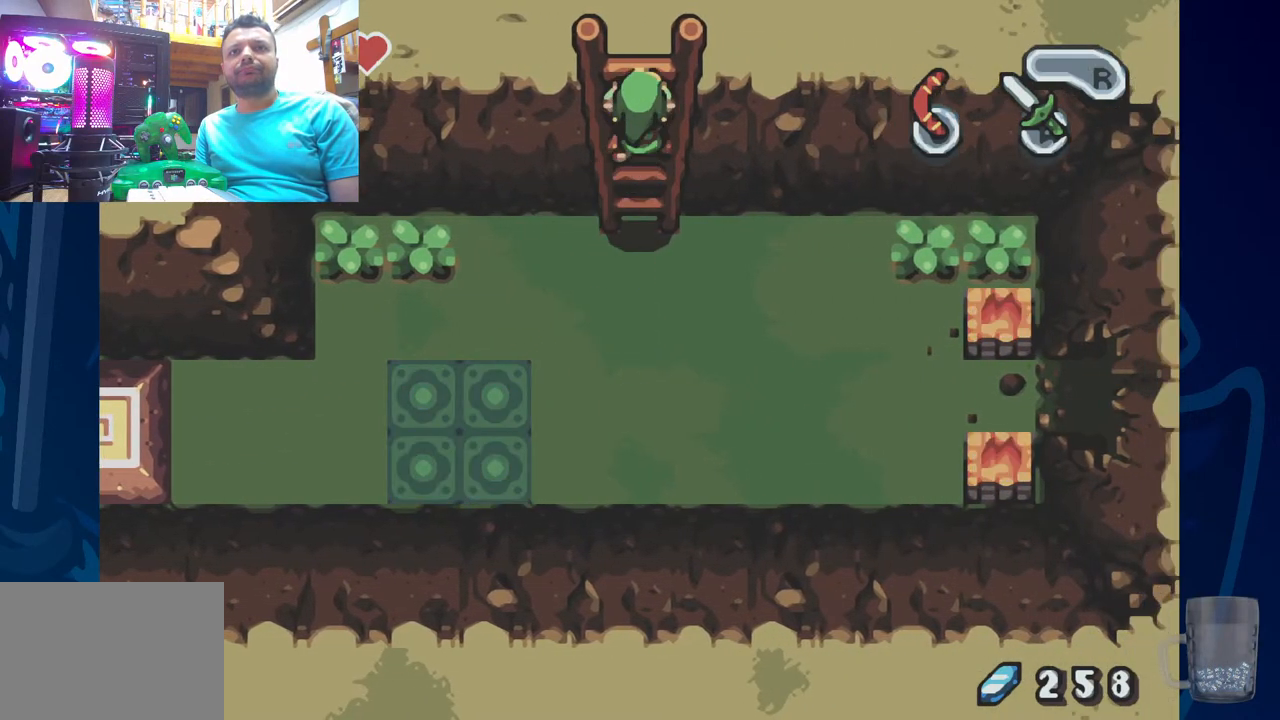
{"dt_ms": 500, "buttons": ["DPAD_UP"], "left_stick": "center", "right_stick": "center", "events": []}
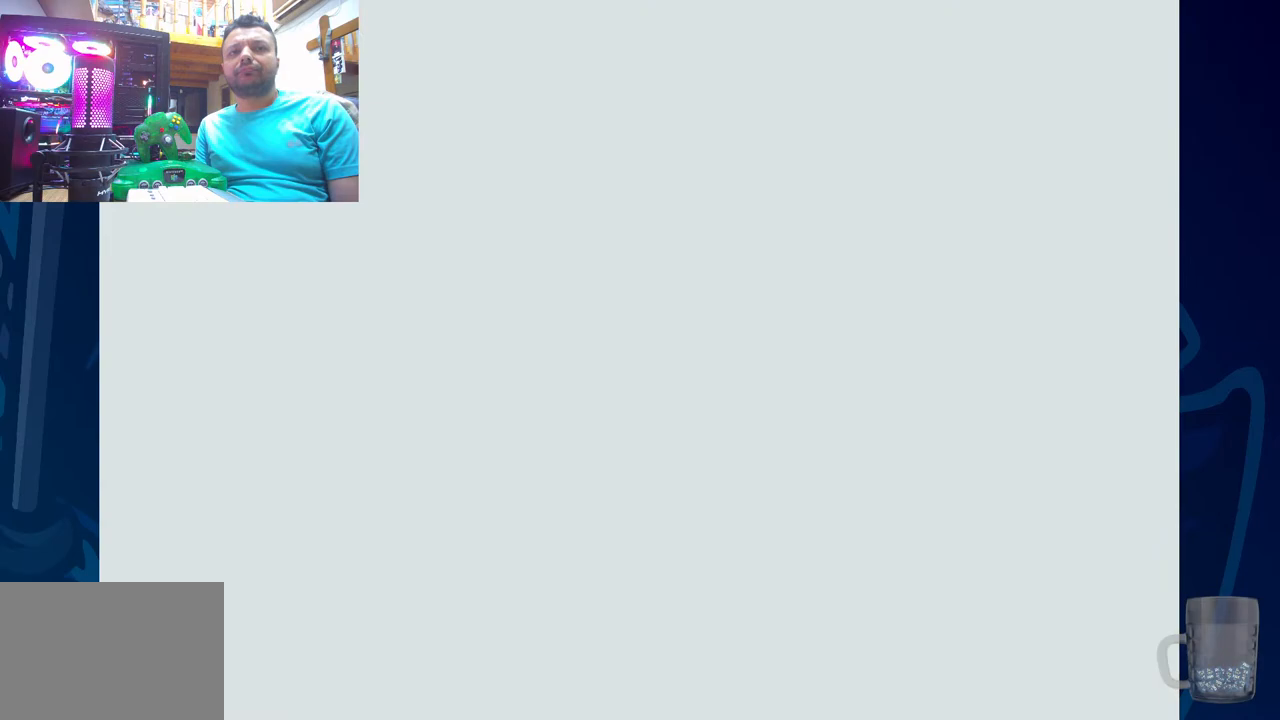
{"dt_ms": 500, "buttons": ["DPAD_UP"], "left_stick": "center", "right_stick": "center", "events": [[150, "DPAD_UP", "up"], [267, "DPAD_UP", "down"]]}
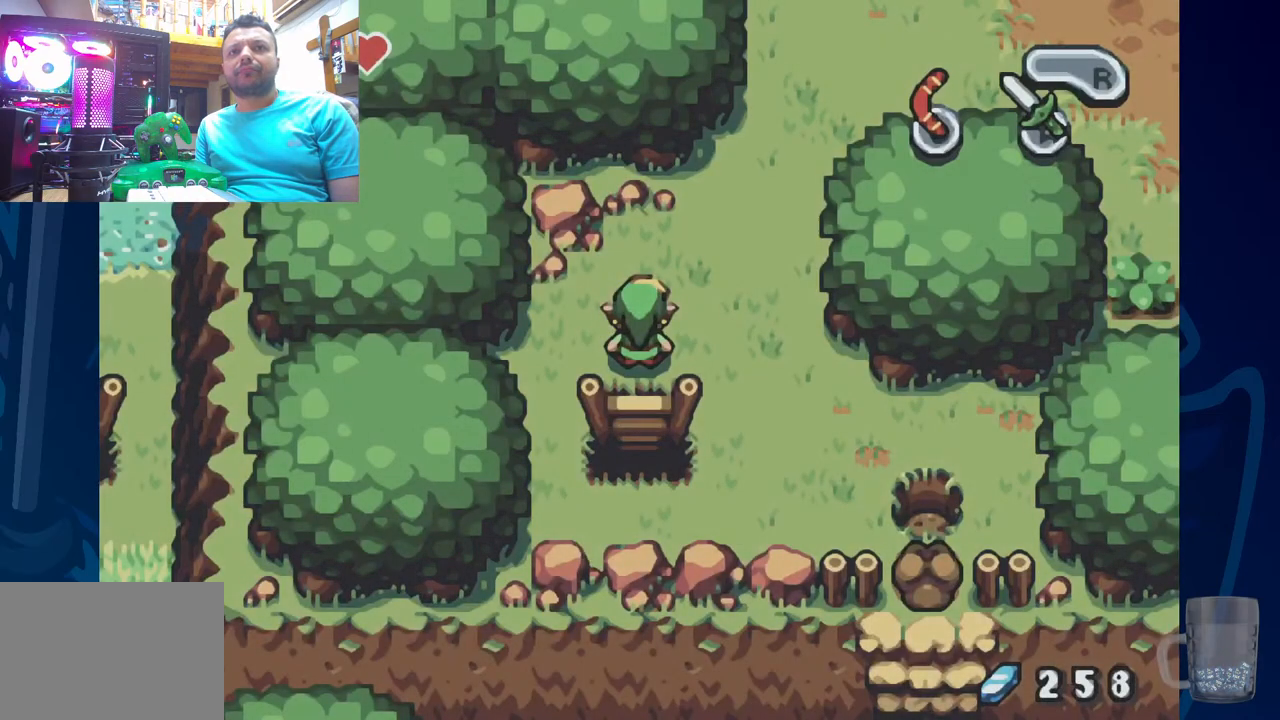
{"dt_ms": 500, "buttons": ["DPAD_UP"], "left_stick": "center", "right_stick": "center", "events": [[183, "DPAD_UP", "up"], [500, "DPAD_UP", "down"]]}
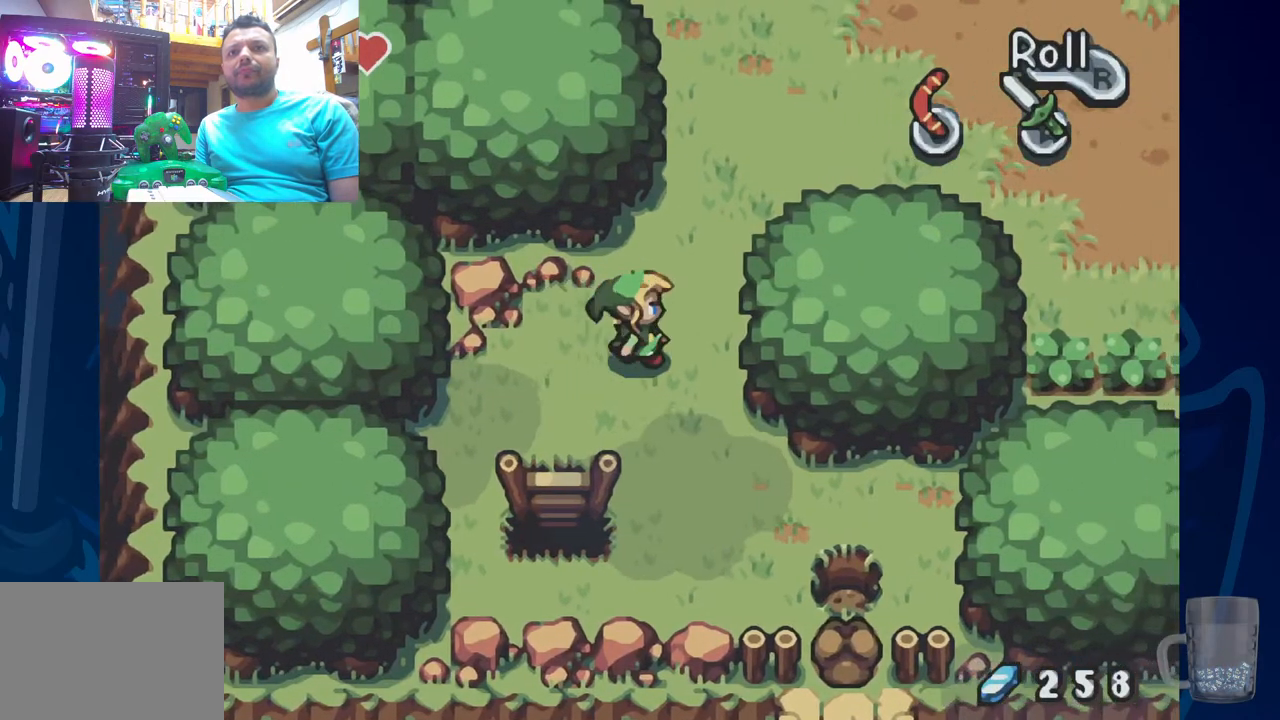
{"dt_ms": 500, "buttons": [], "left_stick": "center", "right_stick": "center", "events": [[167, "DPAD_UP", "up"]]}
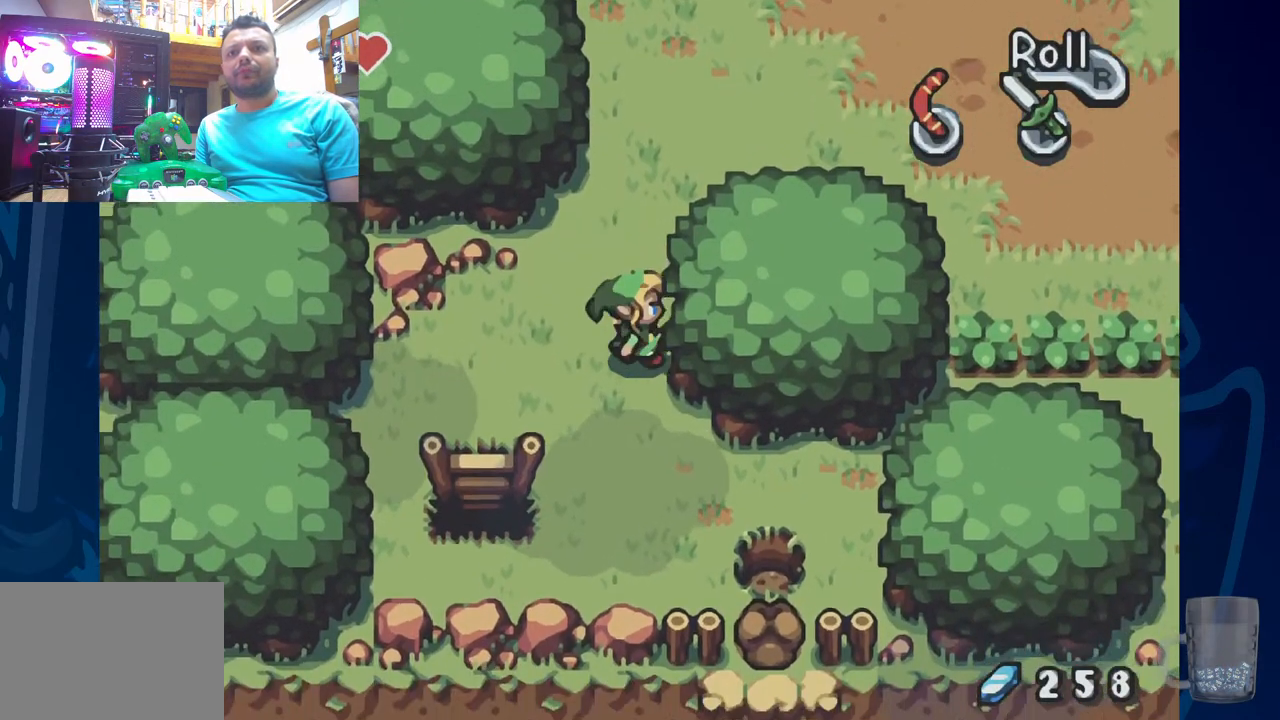
{"dt_ms": 500, "buttons": [], "left_stick": "center", "right_stick": "center", "events": []}
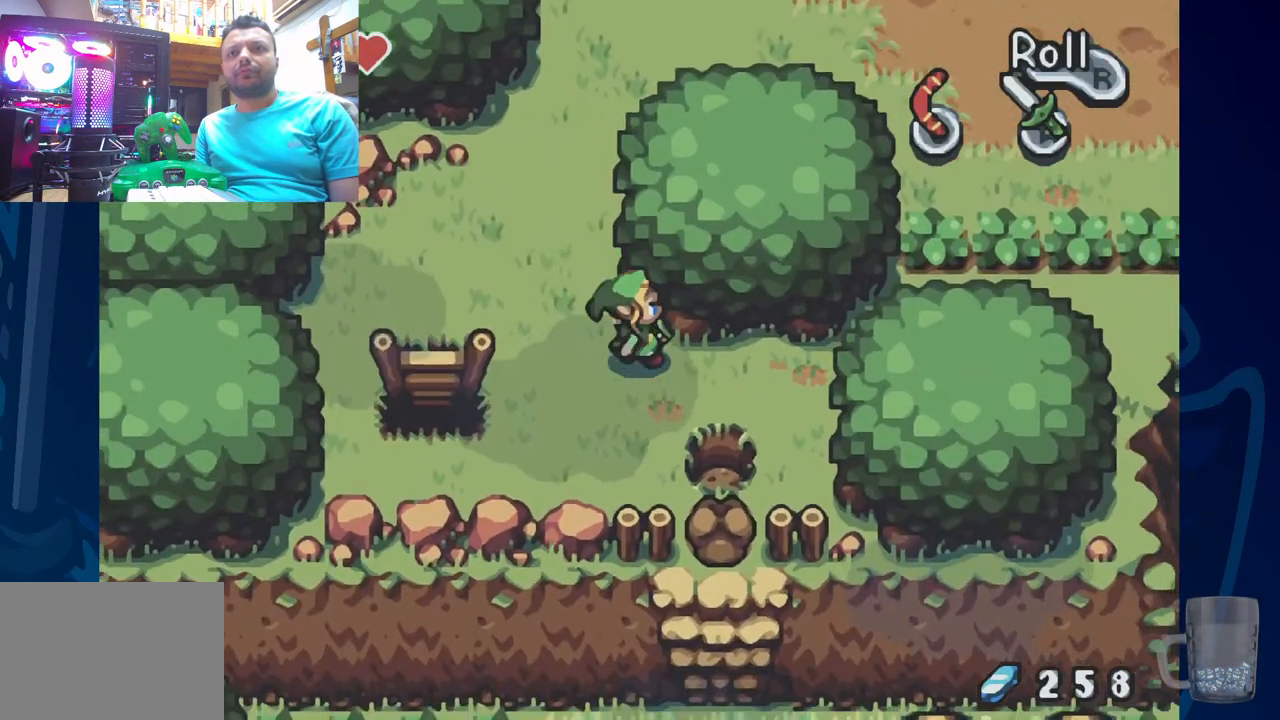
{"dt_ms": 500, "buttons": [], "left_stick": "center", "right_stick": "center", "events": [[183, "START", "down"], [333, "START", "up"]]}
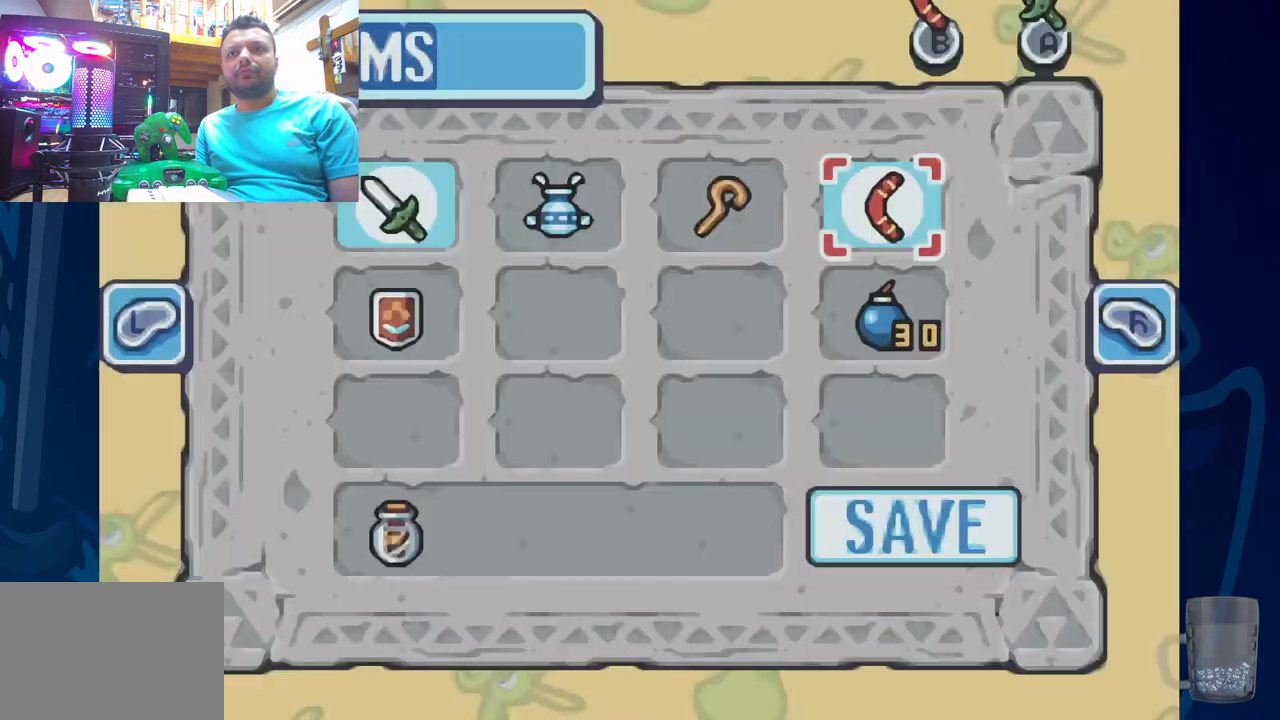
{"dt_ms": 500, "buttons": ["DPAD_LEFT"], "left_stick": "center", "right_stick": "center", "events": [[433, "DPAD_LEFT", "down"]]}
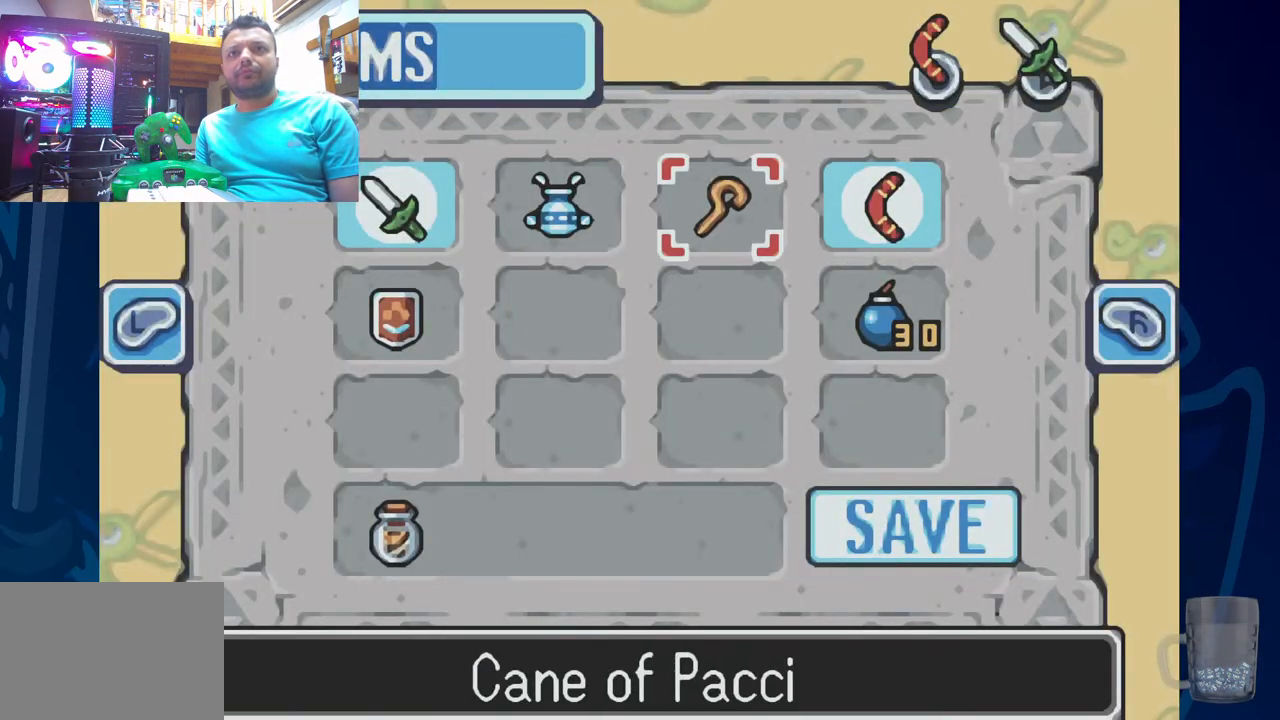
{"dt_ms": 500, "buttons": ["START"], "left_stick": "center", "right_stick": "center", "events": [[67, "CIRCLE", "down"], [83, "DPAD_LEFT", "up"], [200, "CIRCLE", "up"], [400, "START", "down"], [433, "TRIANGLE", "down"], [483, "TRIANGLE", "up"]]}
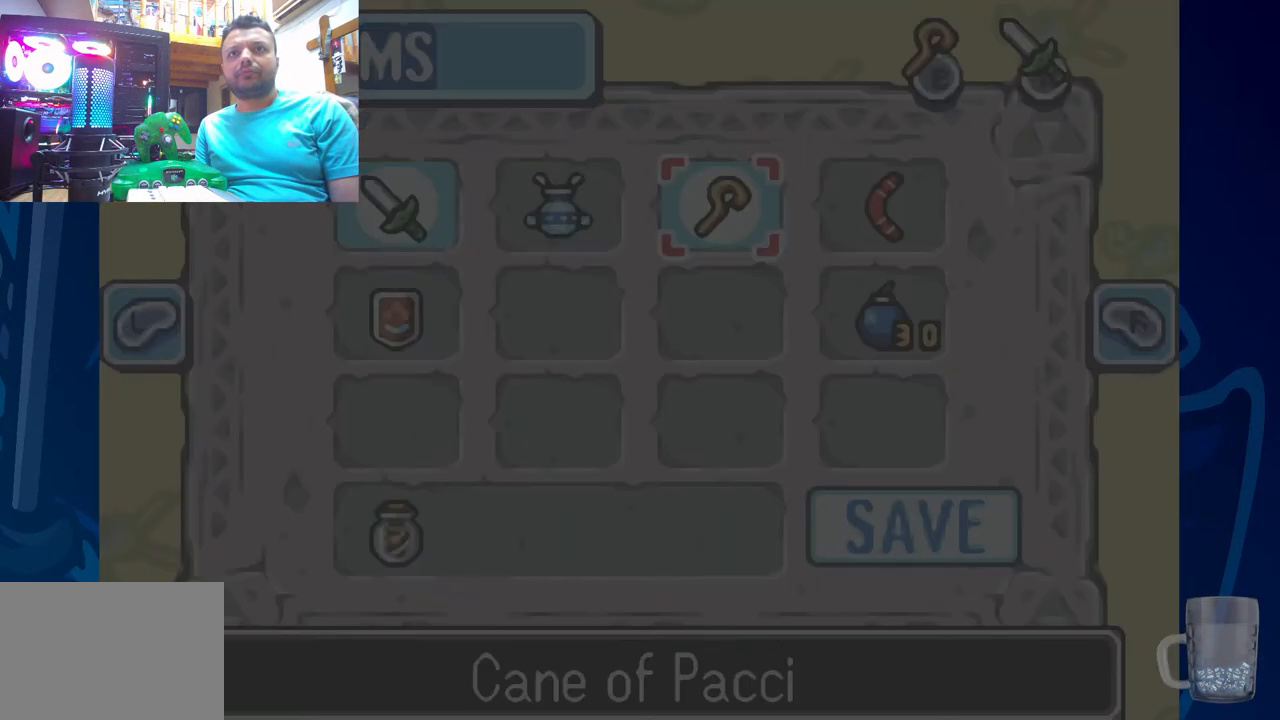
{"dt_ms": 500, "buttons": [], "left_stick": "center", "right_stick": "center", "events": [[100, "START", "up"]]}
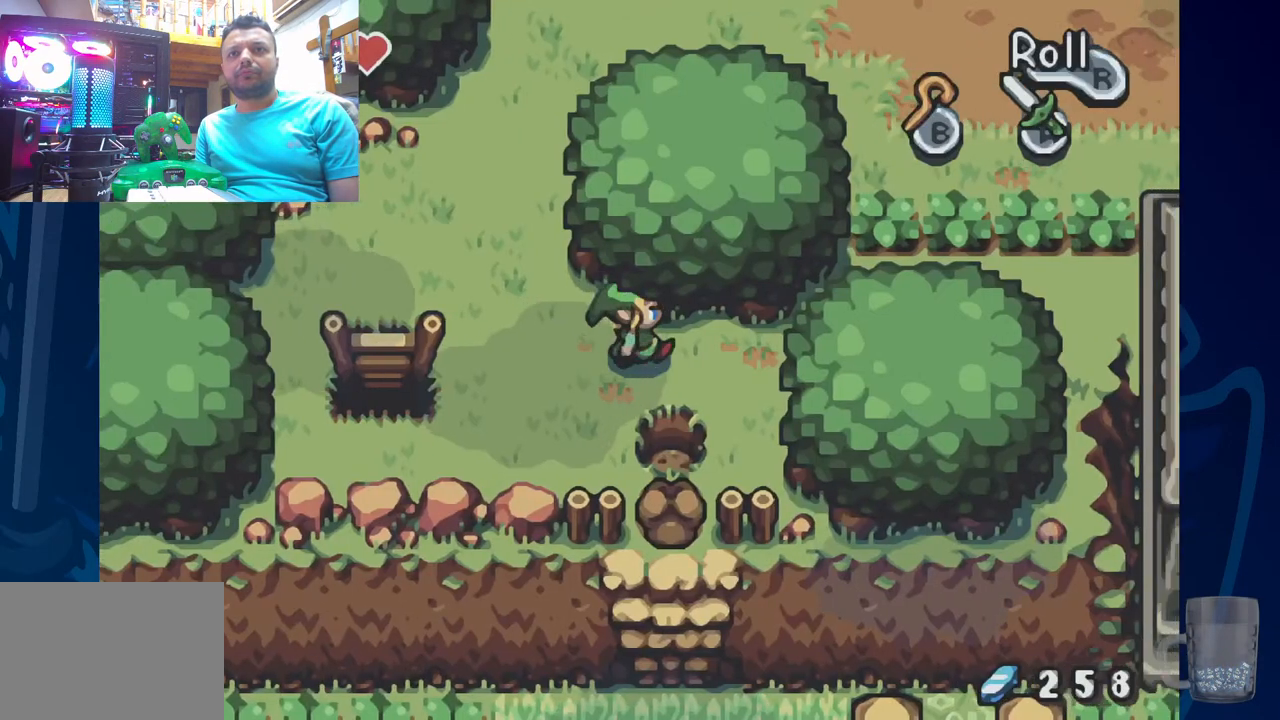
{"dt_ms": 500, "buttons": [], "left_stick": "center", "right_stick": "center", "events": [[183, "SQUARE", "down"], [333, "SQUARE", "up"]]}
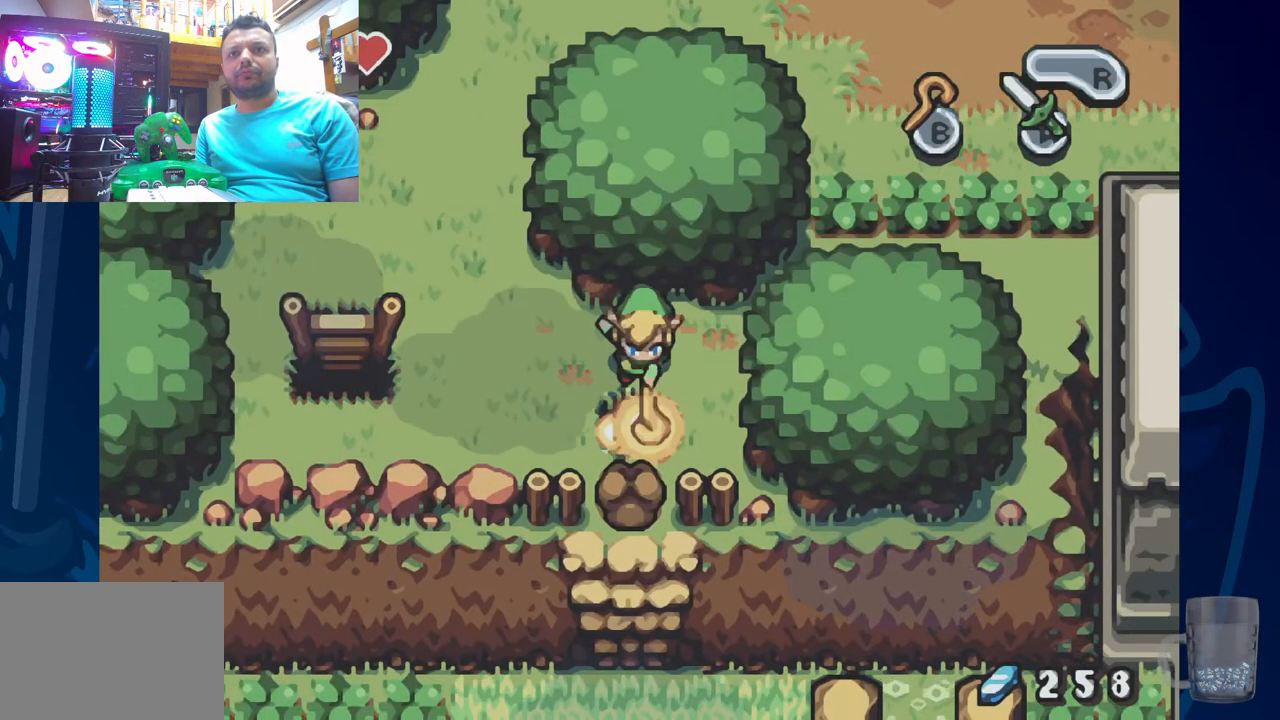
{"dt_ms": 500, "buttons": [], "left_stick": "center", "right_stick": "center", "events": []}
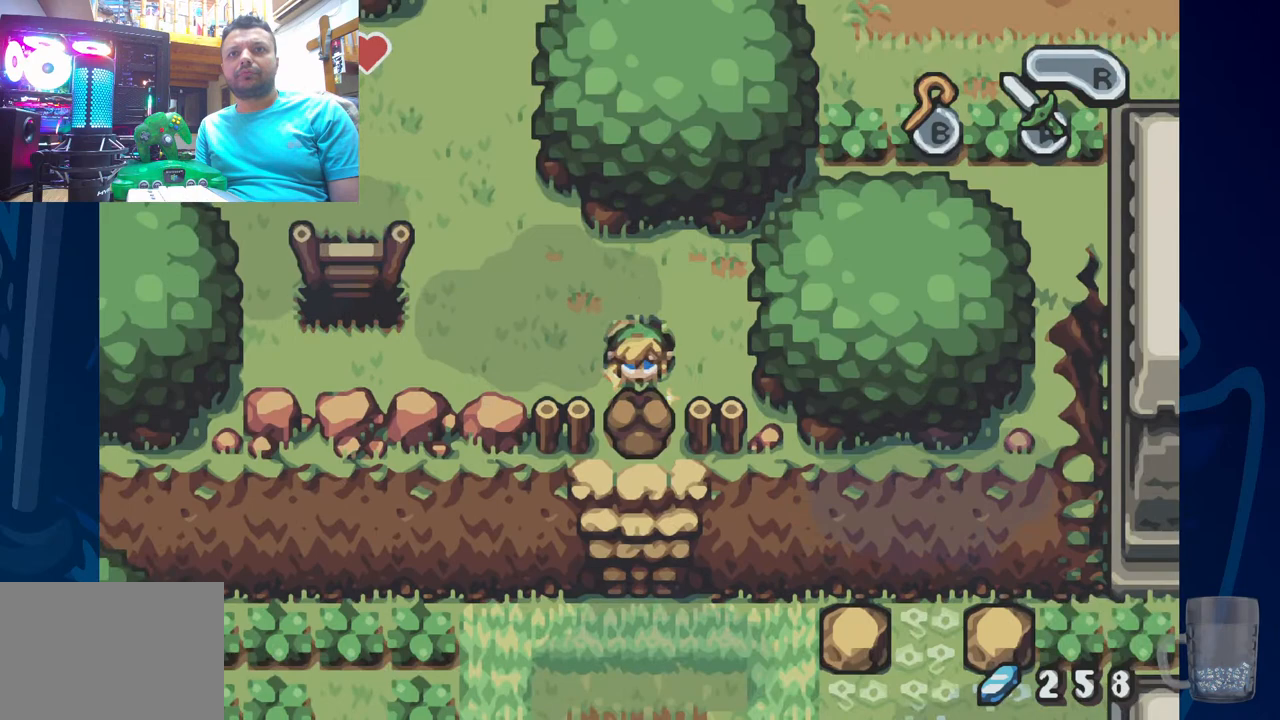
{"dt_ms": 500, "buttons": [], "left_stick": "center", "right_stick": "center", "events": []}
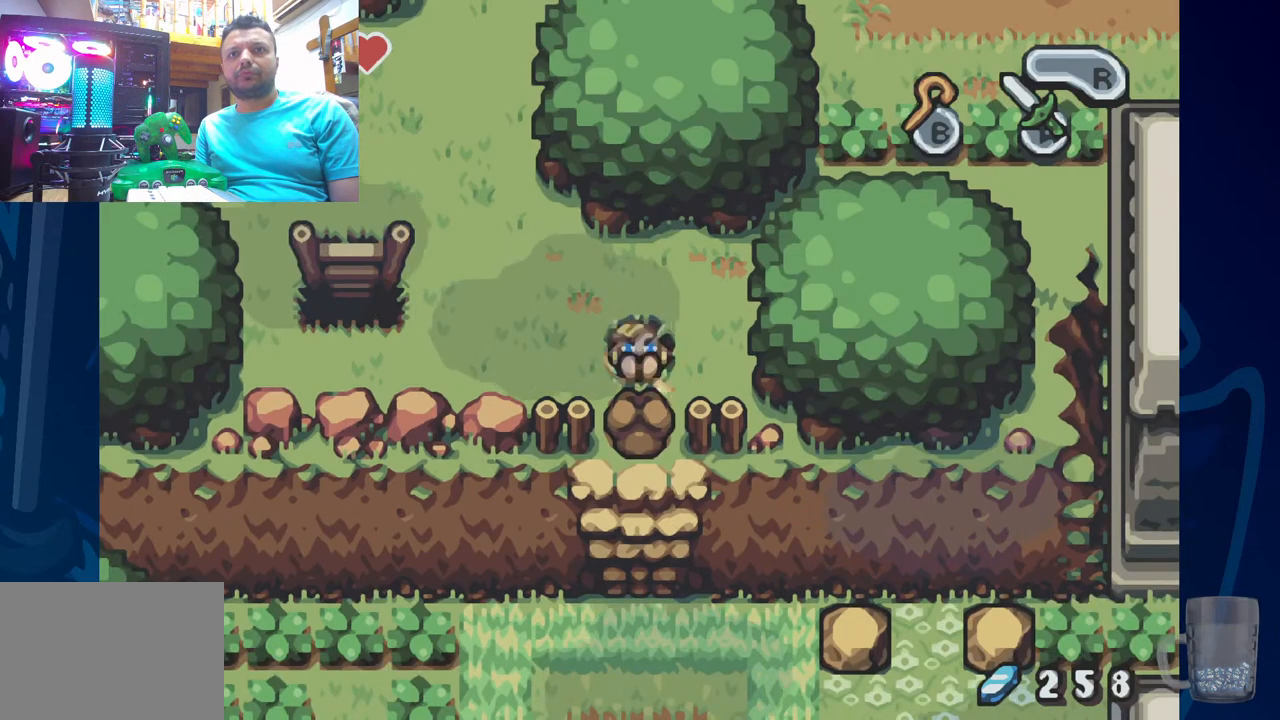
{"dt_ms": 500, "buttons": [], "left_stick": "center", "right_stick": "center", "events": []}
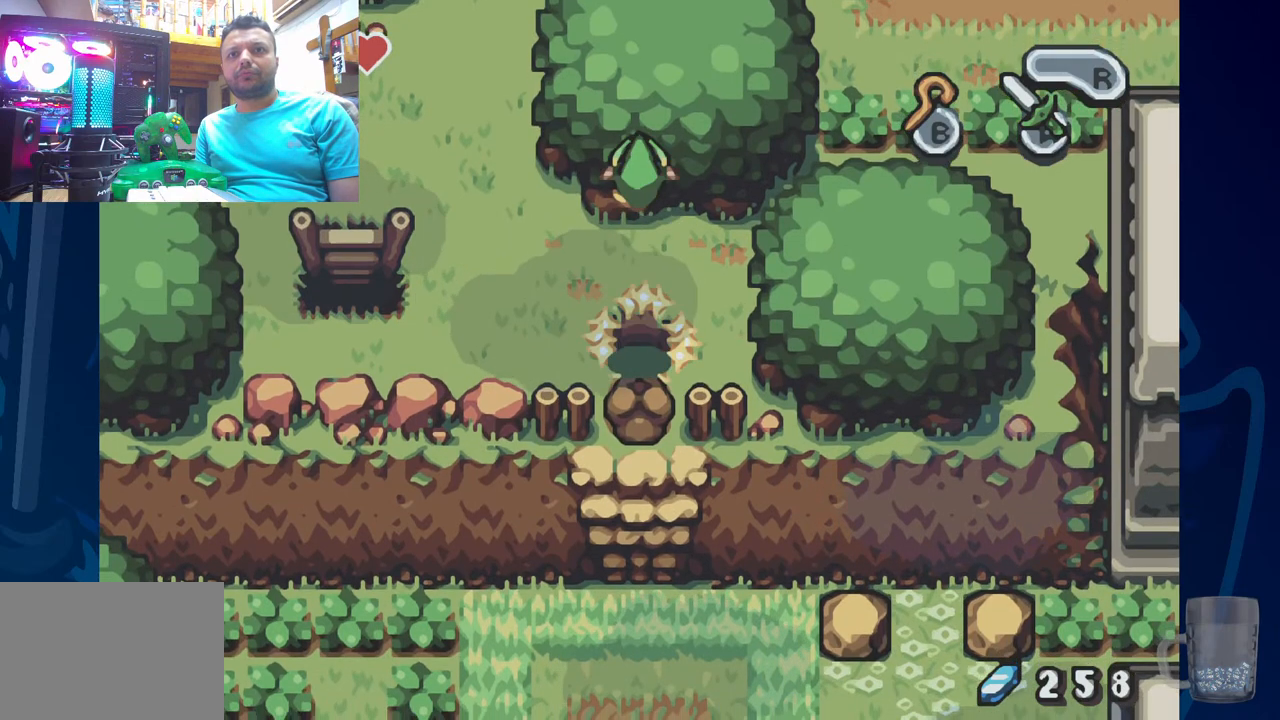
{"dt_ms": 500, "buttons": [], "left_stick": "center", "right_stick": "center", "events": []}